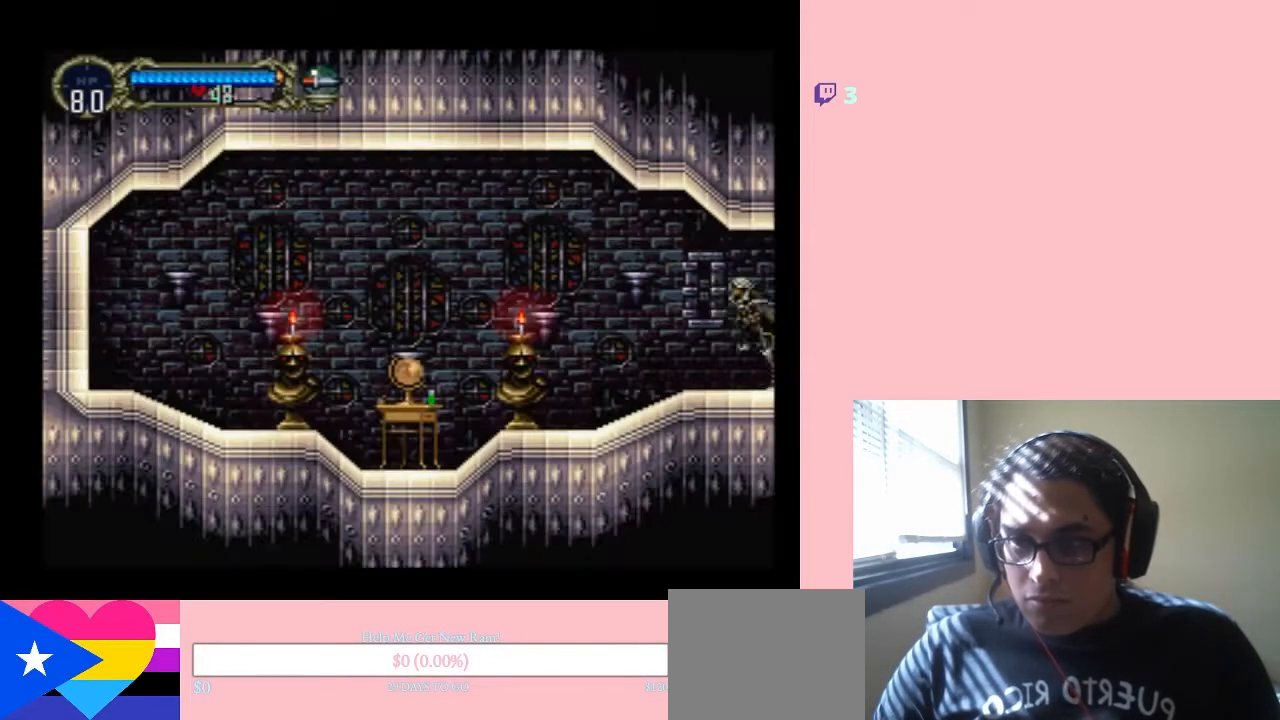
Gameplay with a controller (Nintendo layout); each line is a JSON object with the inputs held at the frame after it (dt_ms = milliseconds from this image to that frame). "events" lists button and stick changes between this image and that frame as [ms after this image, input, new state], when the widget could be followed in between. Not read: L3 R3.
{"dt_ms": 500, "buttons": ["DPAD_LEFT"], "left_stick": "center", "right_stick": "center", "events": [[67, "DPAD_LEFT", "up"], [433, "DPAD_LEFT", "down"]]}
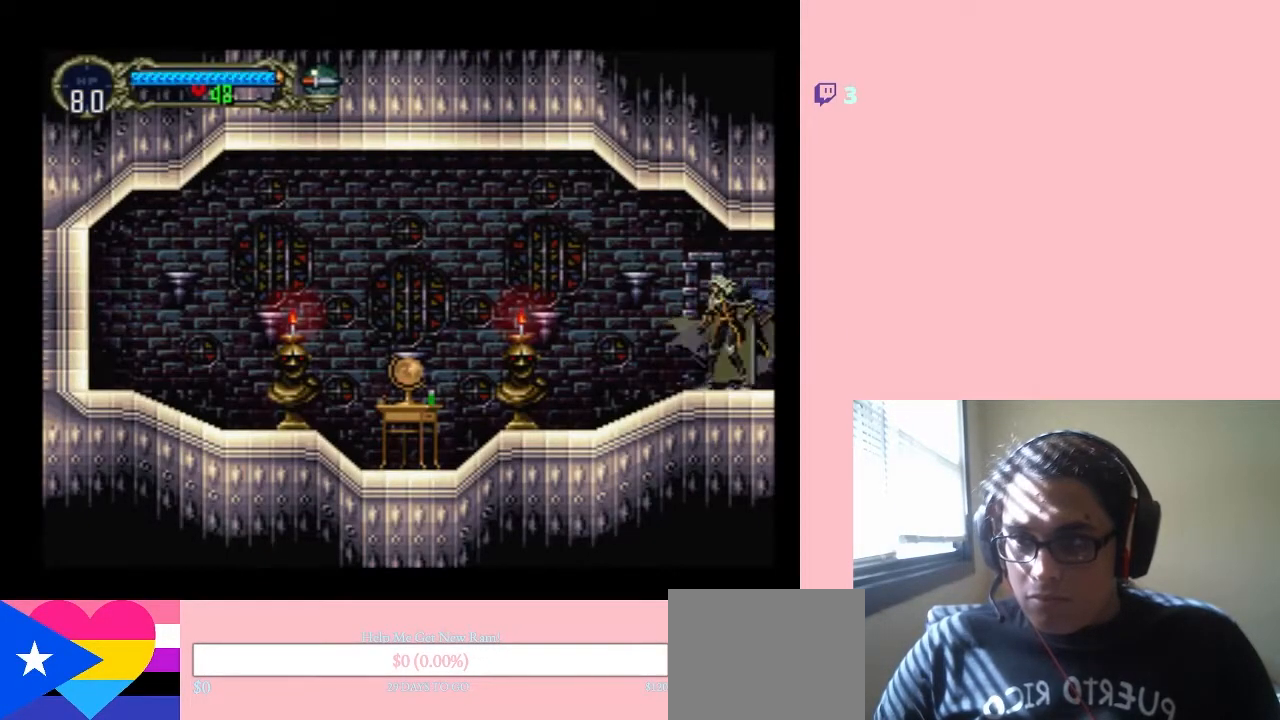
{"dt_ms": 500, "buttons": ["DPAD_LEFT"], "left_stick": "center", "right_stick": "center", "events": []}
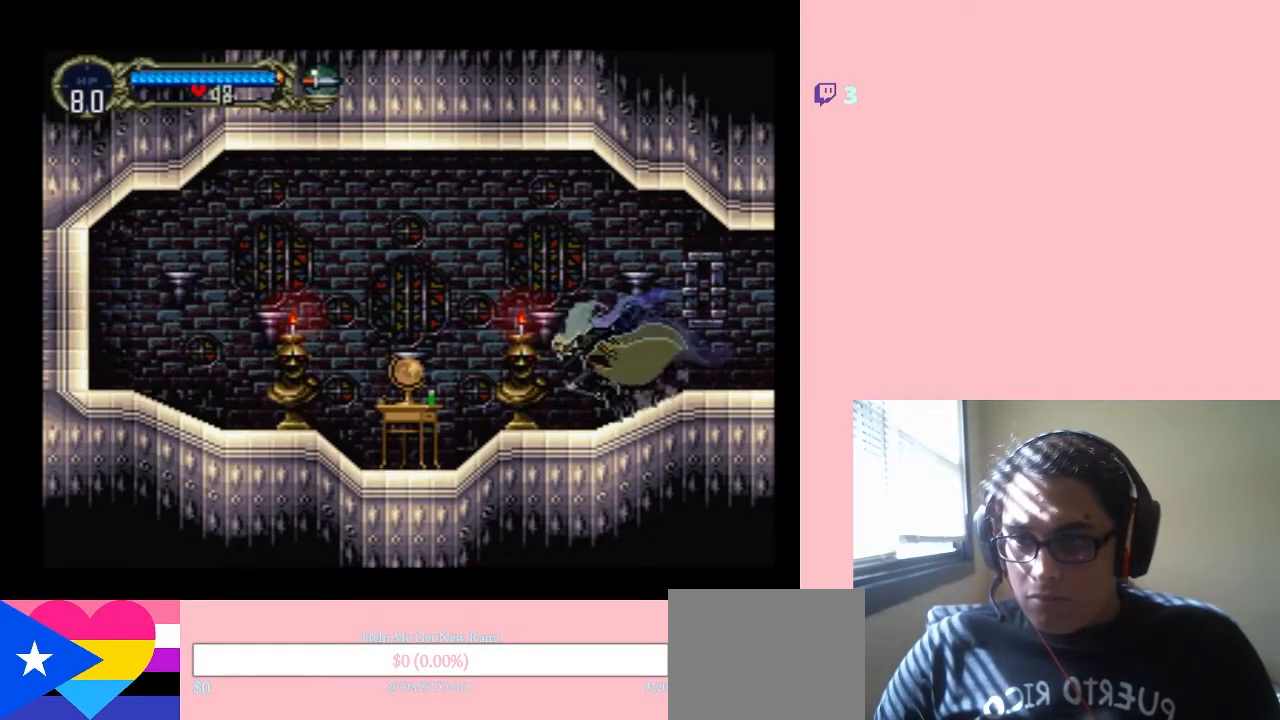
{"dt_ms": 500, "buttons": ["Y", "DPAD_RIGHT"], "left_stick": "center", "right_stick": "center", "events": [[217, "DPAD_LEFT", "up"], [383, "DPAD_RIGHT", "down"], [500, "Y", "down"]]}
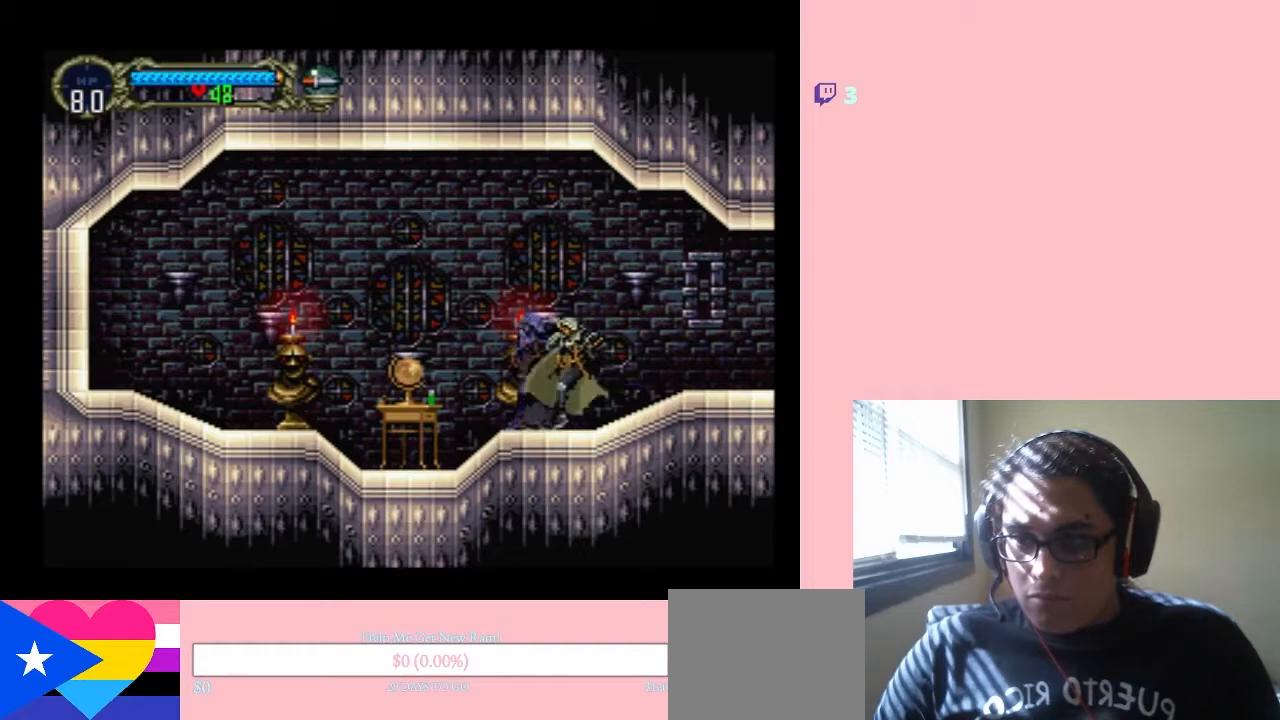
{"dt_ms": 1000, "buttons": ["Y"], "left_stick": "center", "right_stick": "center"}
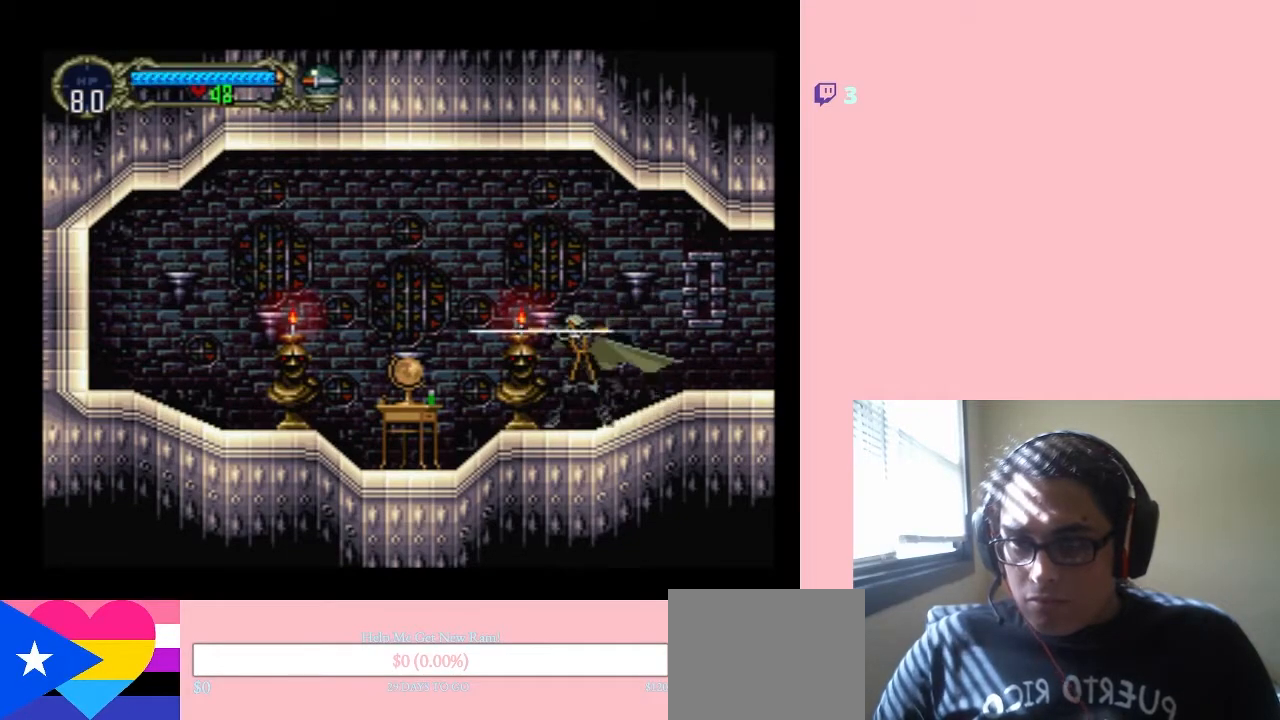
{"dt_ms": 500, "buttons": ["DPAD_LEFT"], "left_stick": "center", "right_stick": "center", "events": [[233, "Y", "up"], [417, "DPAD_LEFT", "down"]]}
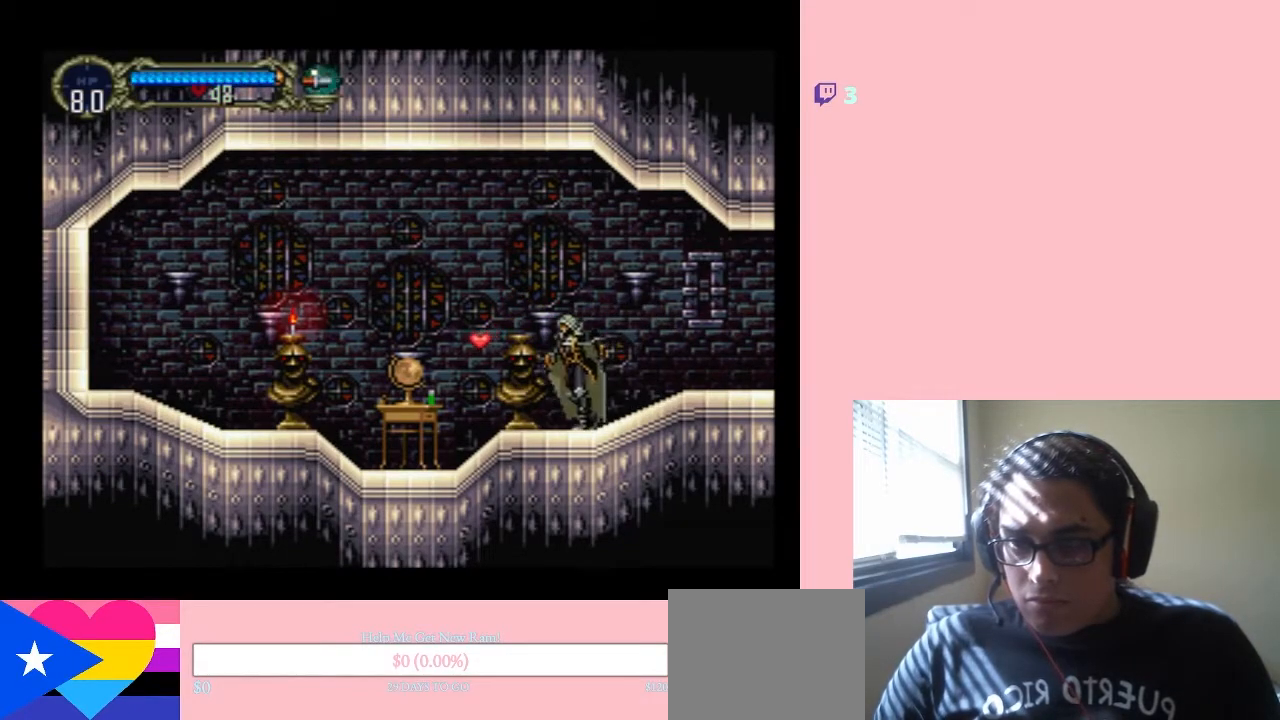
{"dt_ms": 500, "buttons": ["Y", "DPAD_LEFT"], "left_stick": "center", "right_stick": "center", "events": [[500, "Y", "down"]]}
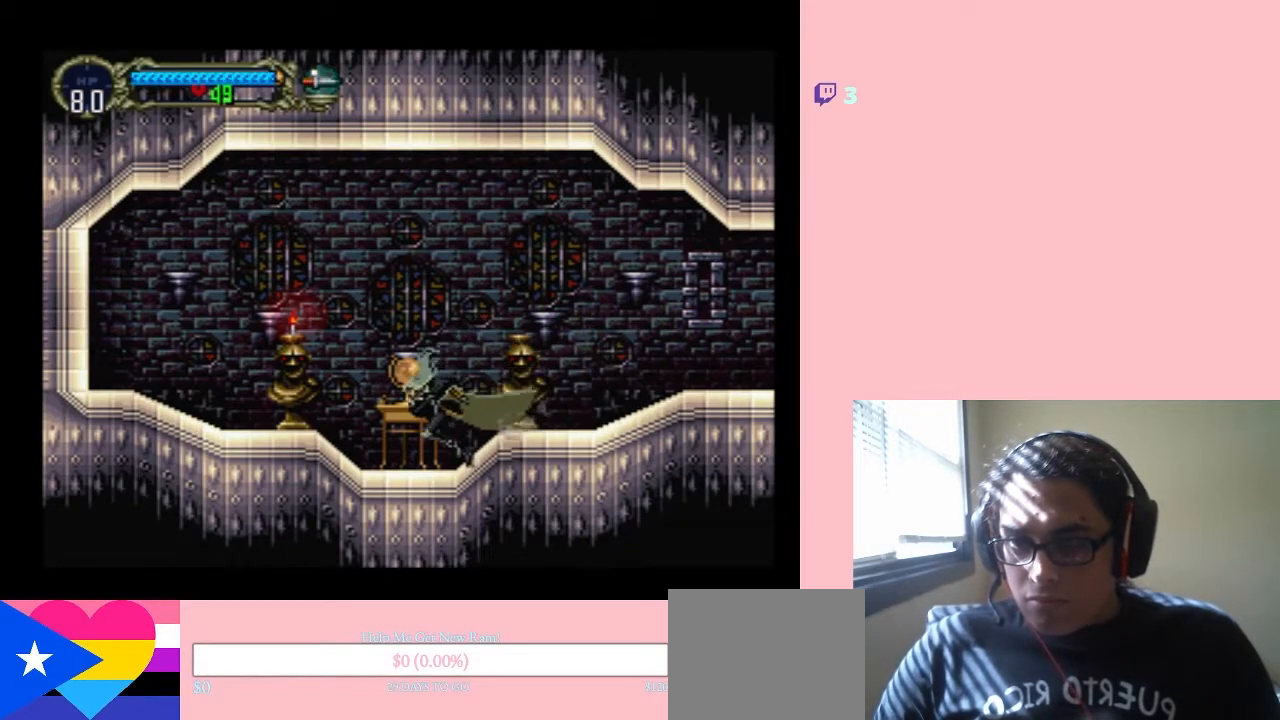
{"dt_ms": 500, "buttons": ["DPAD_LEFT"], "left_stick": "center", "right_stick": "center", "events": [[67, "B", "down"], [200, "B", "up"], [350, "Y", "up"]]}
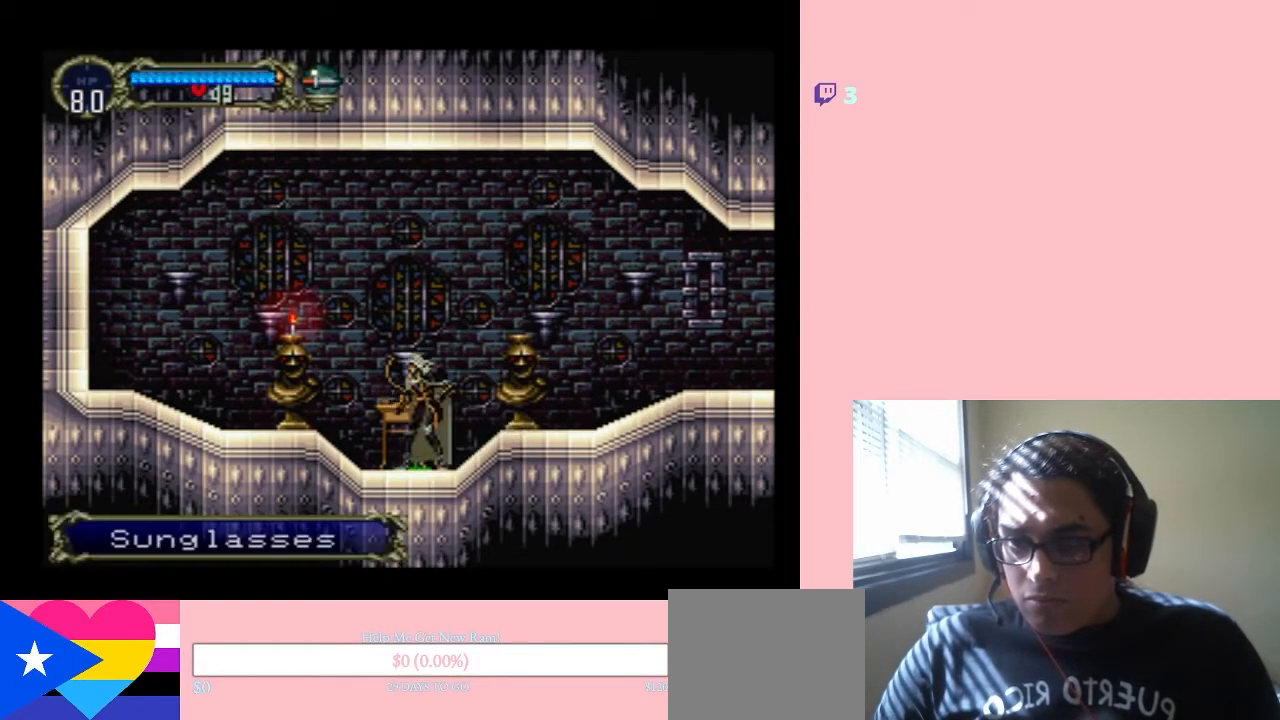
{"dt_ms": 500, "buttons": ["B", "Y", "DPAD_LEFT"], "left_stick": "center", "right_stick": "center", "events": [[167, "B", "down"], [217, "Y", "down"]]}
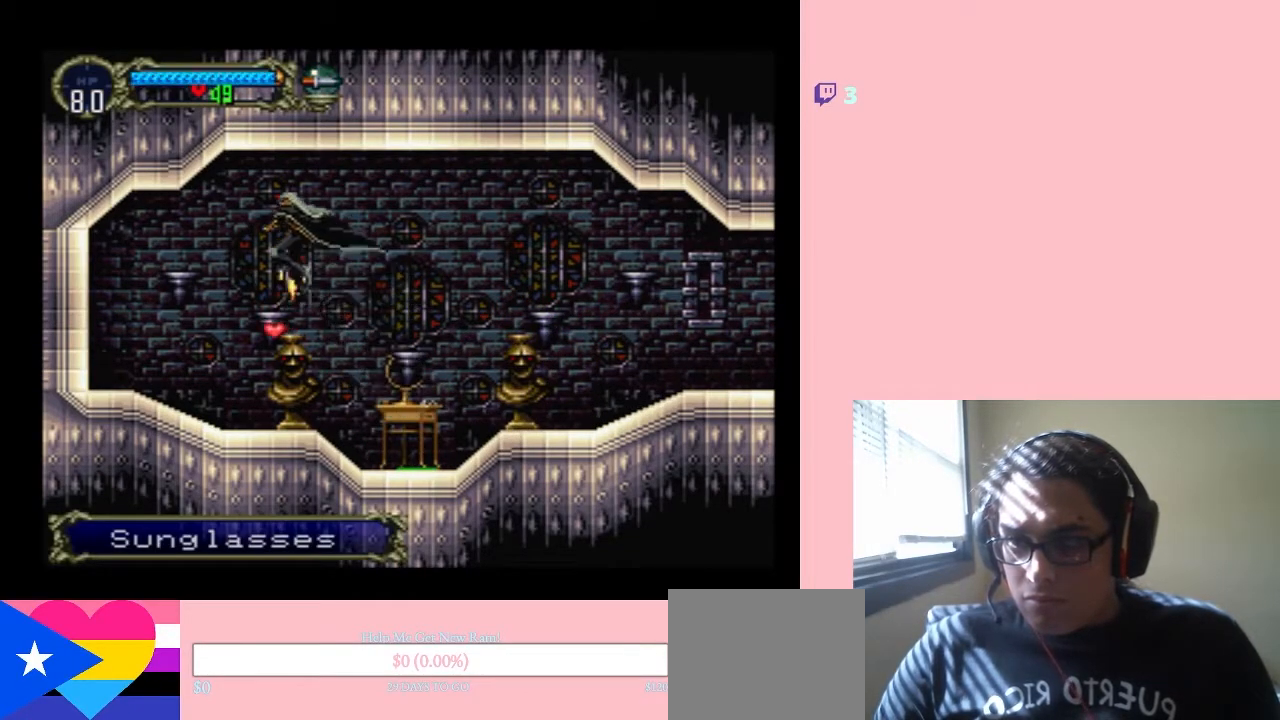
{"dt_ms": 500, "buttons": ["DPAD_LEFT"], "left_stick": "center", "right_stick": "center", "events": [[167, "Y", "up"], [233, "B", "up"]]}
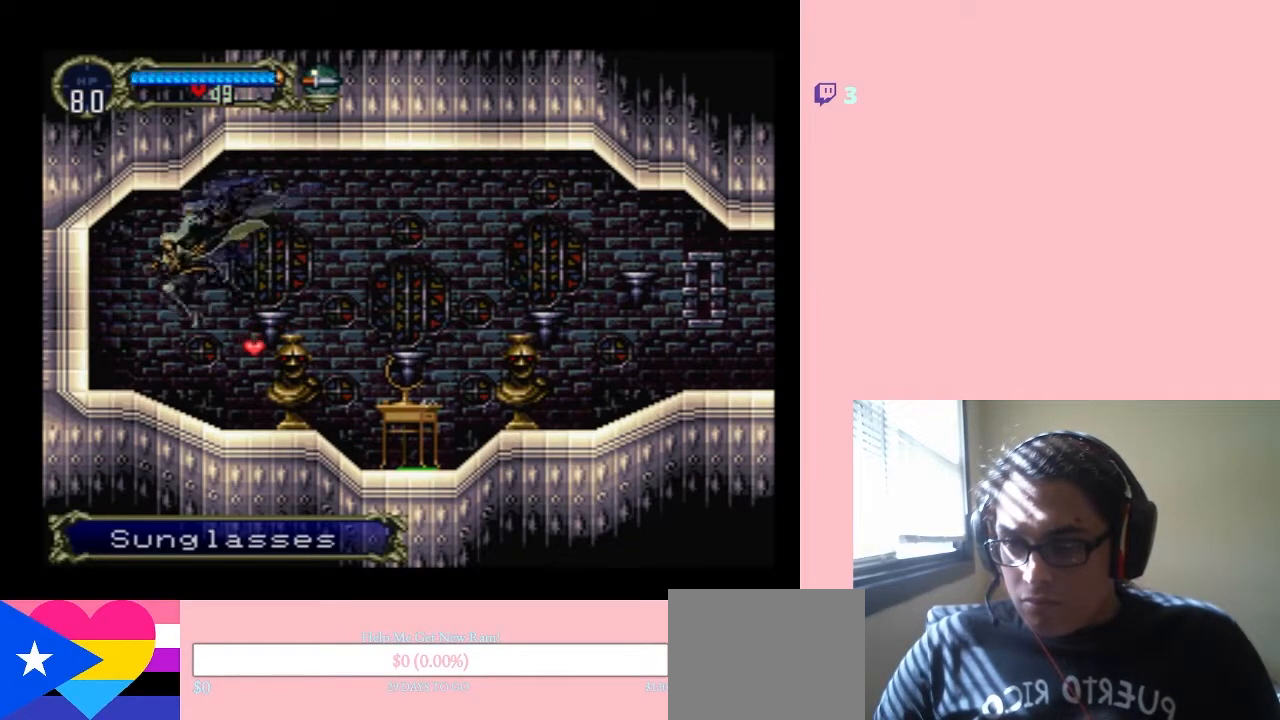
{"dt_ms": 500, "buttons": ["Y", "DPAD_LEFT"], "left_stick": "center", "right_stick": "center", "events": [[317, "Y", "down"]]}
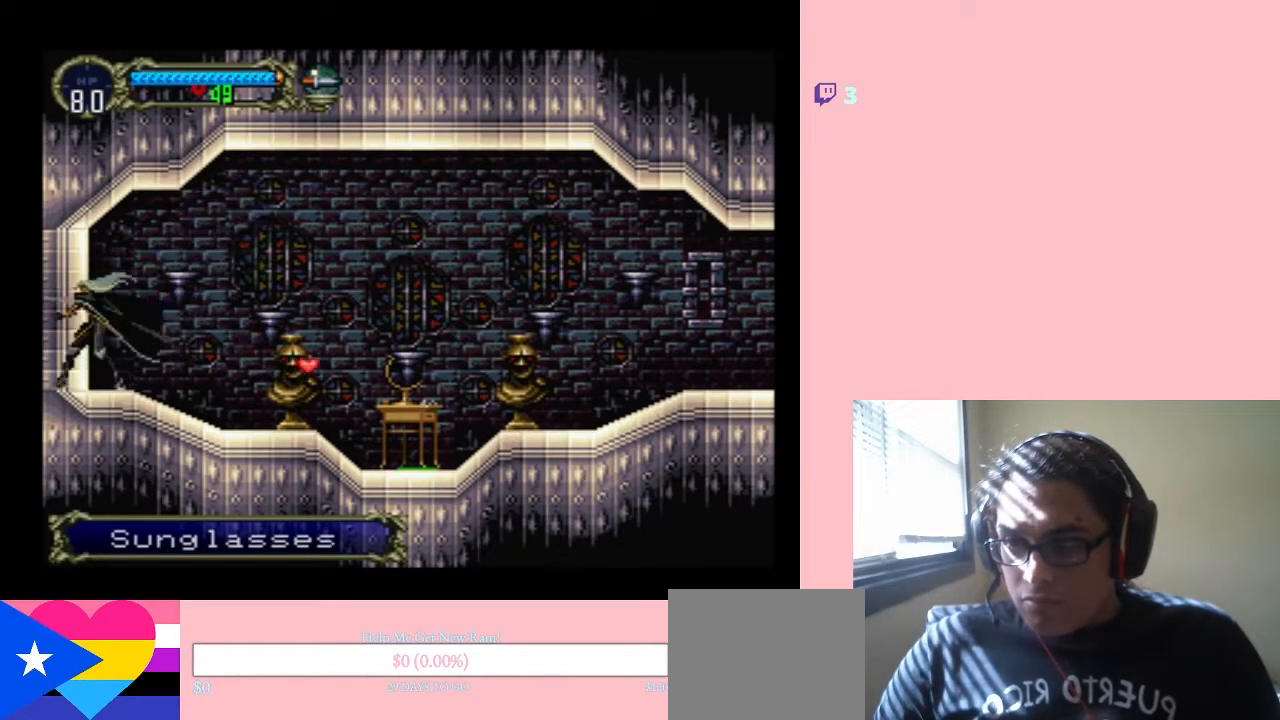
{"dt_ms": 500, "buttons": ["DPAD_RIGHT"], "left_stick": "center", "right_stick": "center", "events": [[133, "Y", "up"], [267, "DPAD_LEFT", "up"], [267, "DPAD_UP", "down"], [283, "DPAD_RIGHT", "down"], [317, "DPAD_UP", "up"]]}
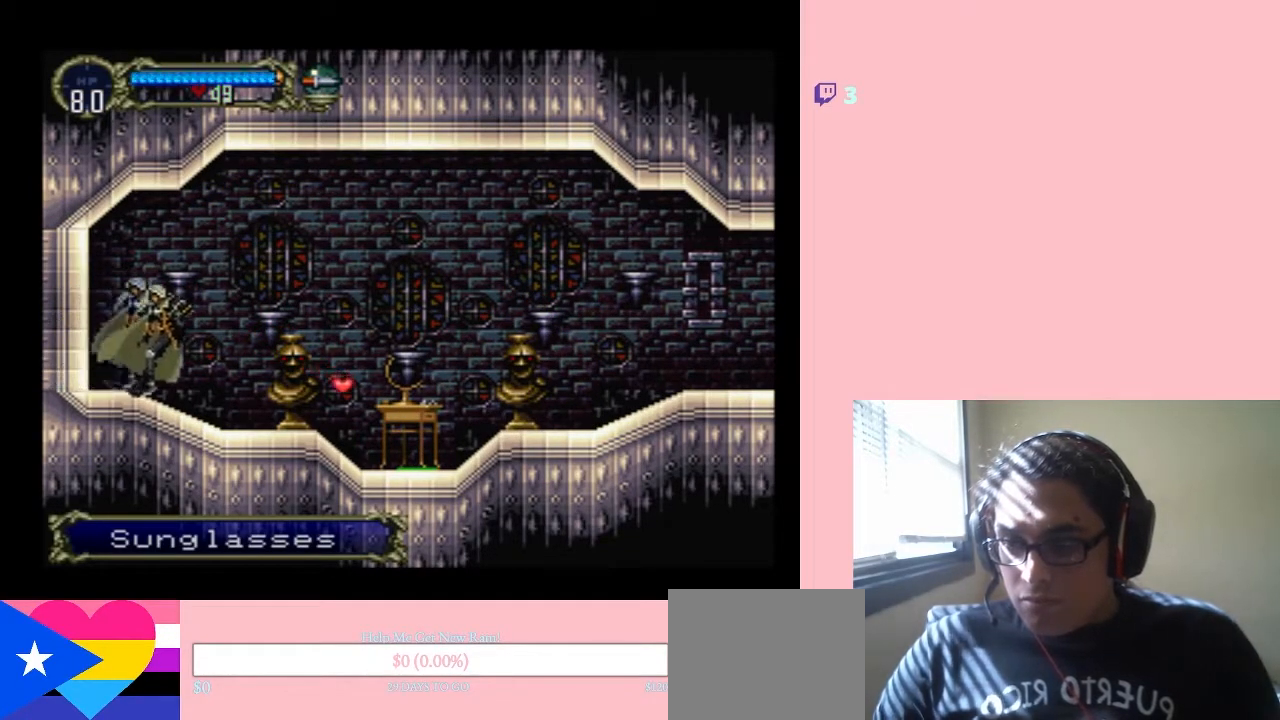
{"dt_ms": 500, "buttons": ["DPAD_RIGHT"], "left_stick": "center", "right_stick": "center", "events": []}
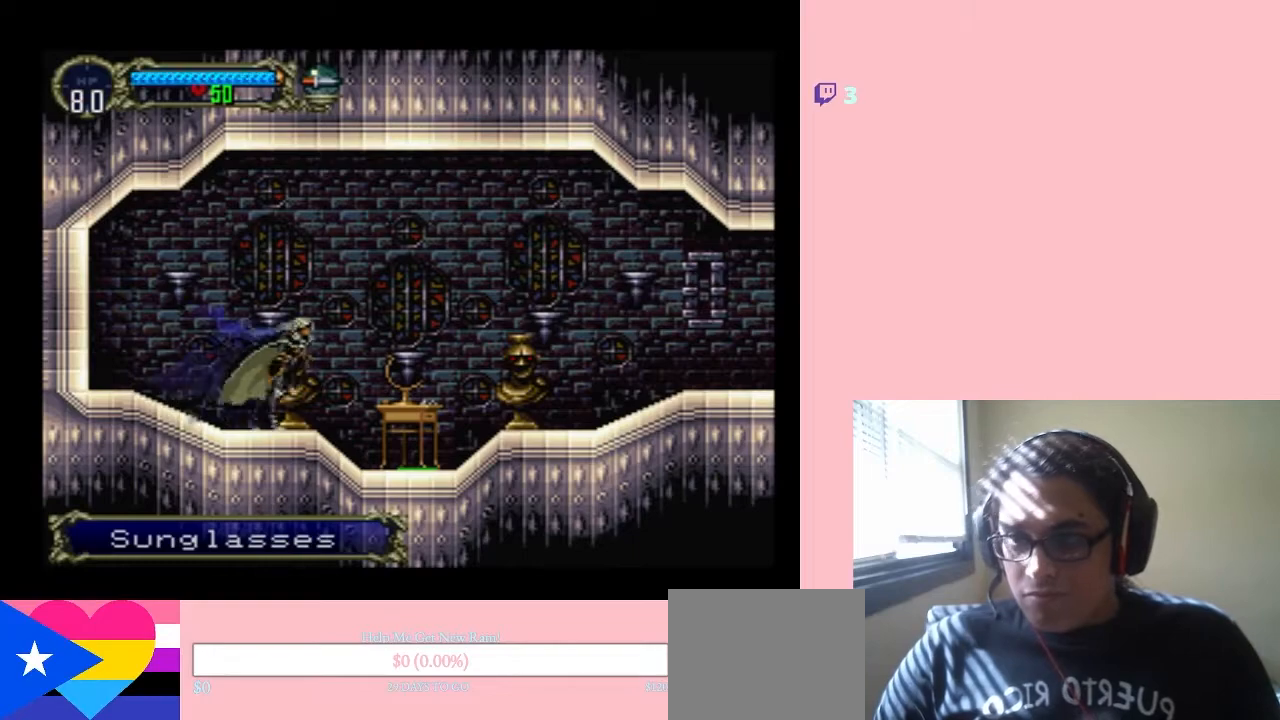
{"dt_ms": 500, "buttons": [], "left_stick": "center", "right_stick": "center", "events": [[50, "START", "down"], [67, "DPAD_RIGHT", "up"], [200, "START", "up"]]}
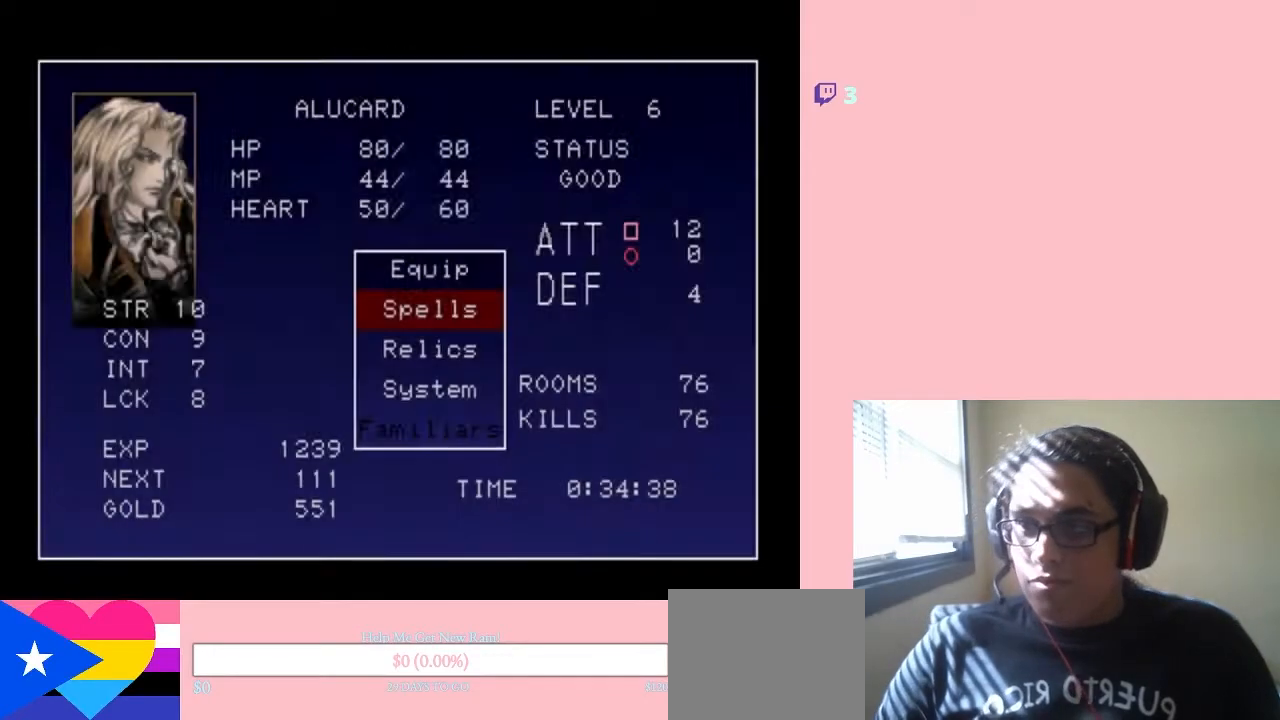
{"dt_ms": 500, "buttons": [], "left_stick": "center", "right_stick": "center", "events": [[400, "DPAD_UP", "down"], [483, "DPAD_UP", "up"]]}
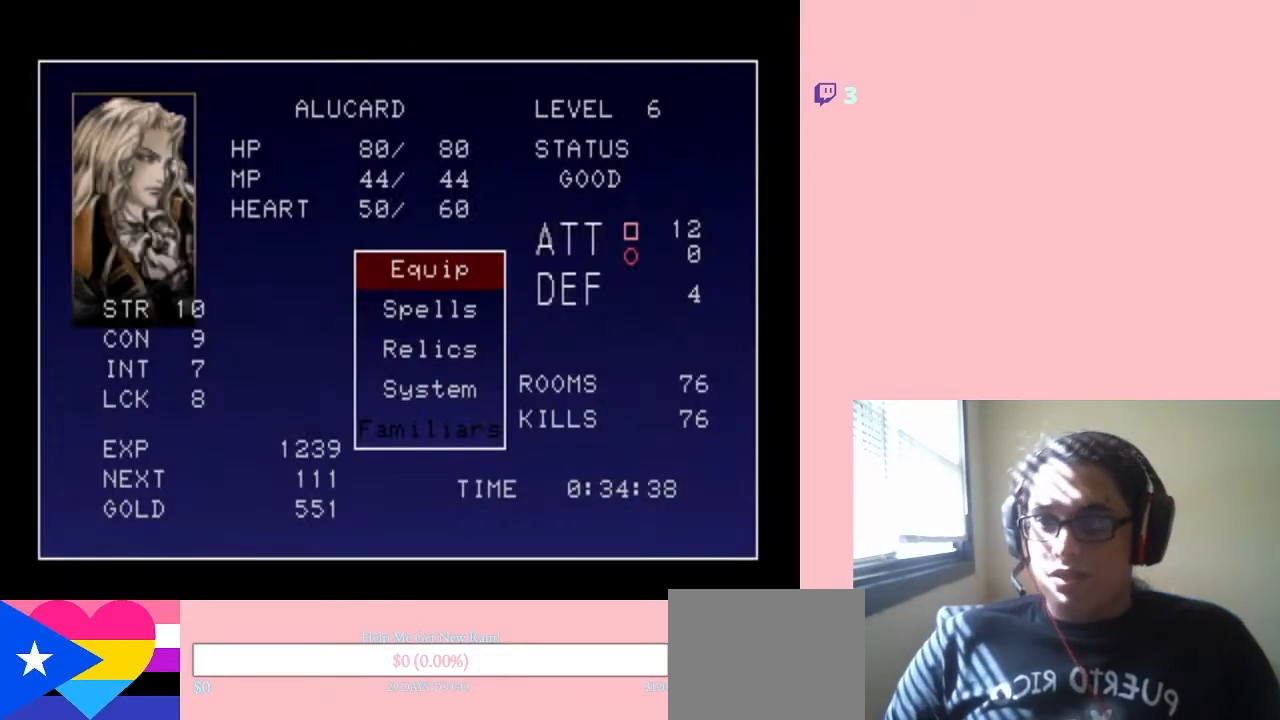
{"dt_ms": 500, "buttons": ["DPAD_DOWN"], "left_stick": "center", "right_stick": "center", "events": [[17, "B", "down"], [133, "B", "up"], [467, "DPAD_DOWN", "down"]]}
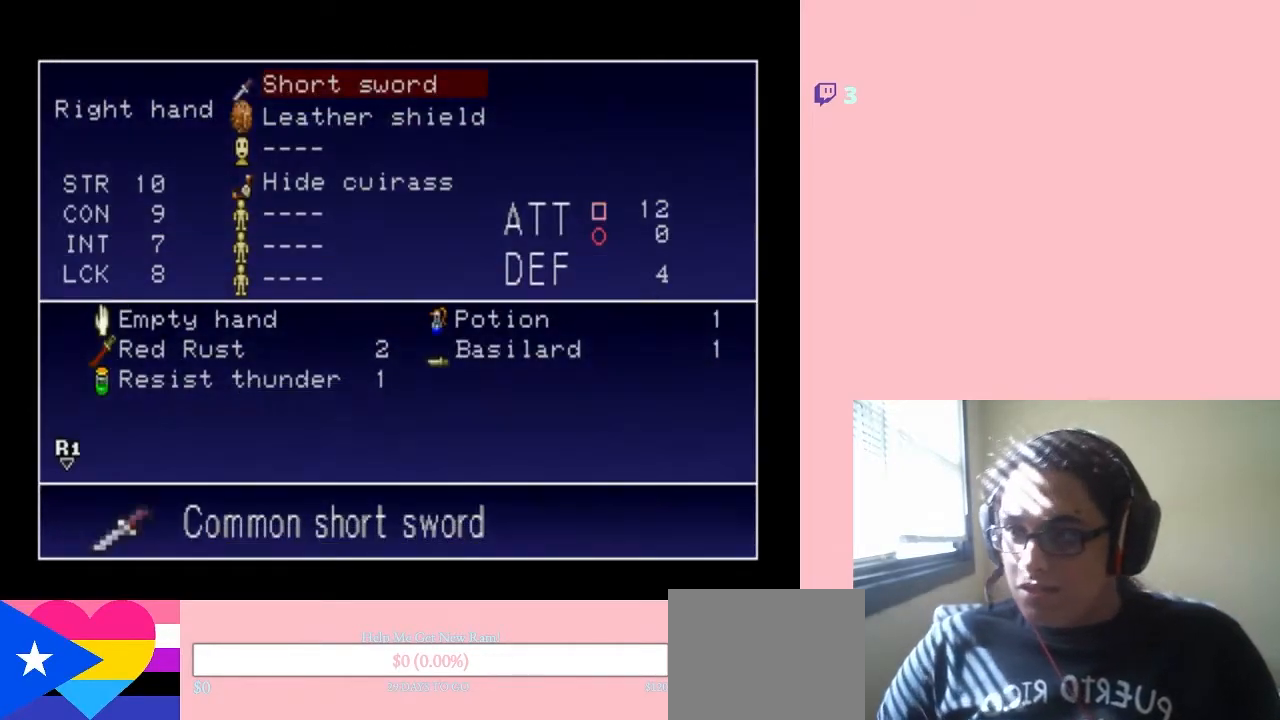
{"dt_ms": 500, "buttons": [], "left_stick": "center", "right_stick": "center", "events": [[100, "DPAD_DOWN", "up"], [217, "DPAD_DOWN", "down"], [317, "DPAD_DOWN", "up"]]}
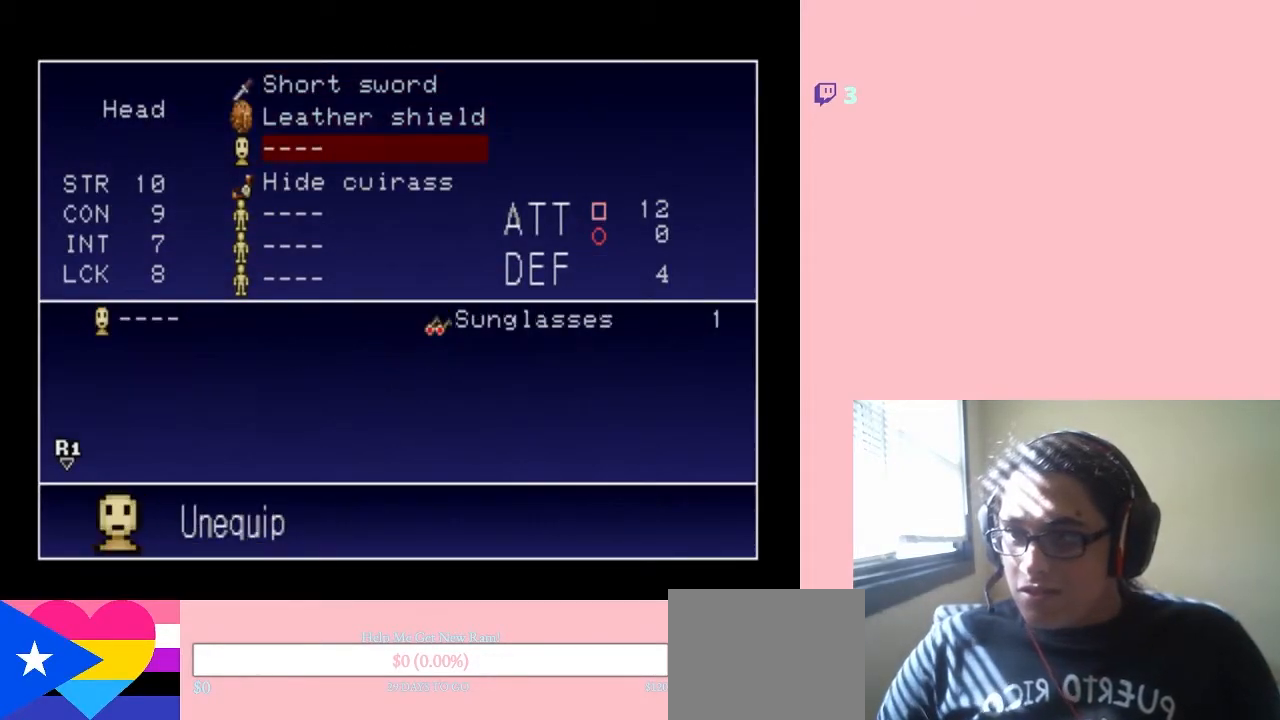
{"dt_ms": 500, "buttons": ["DPAD_RIGHT"], "left_stick": "center", "right_stick": "center", "events": [[50, "B", "down"], [200, "B", "up"], [450, "DPAD_RIGHT", "down"]]}
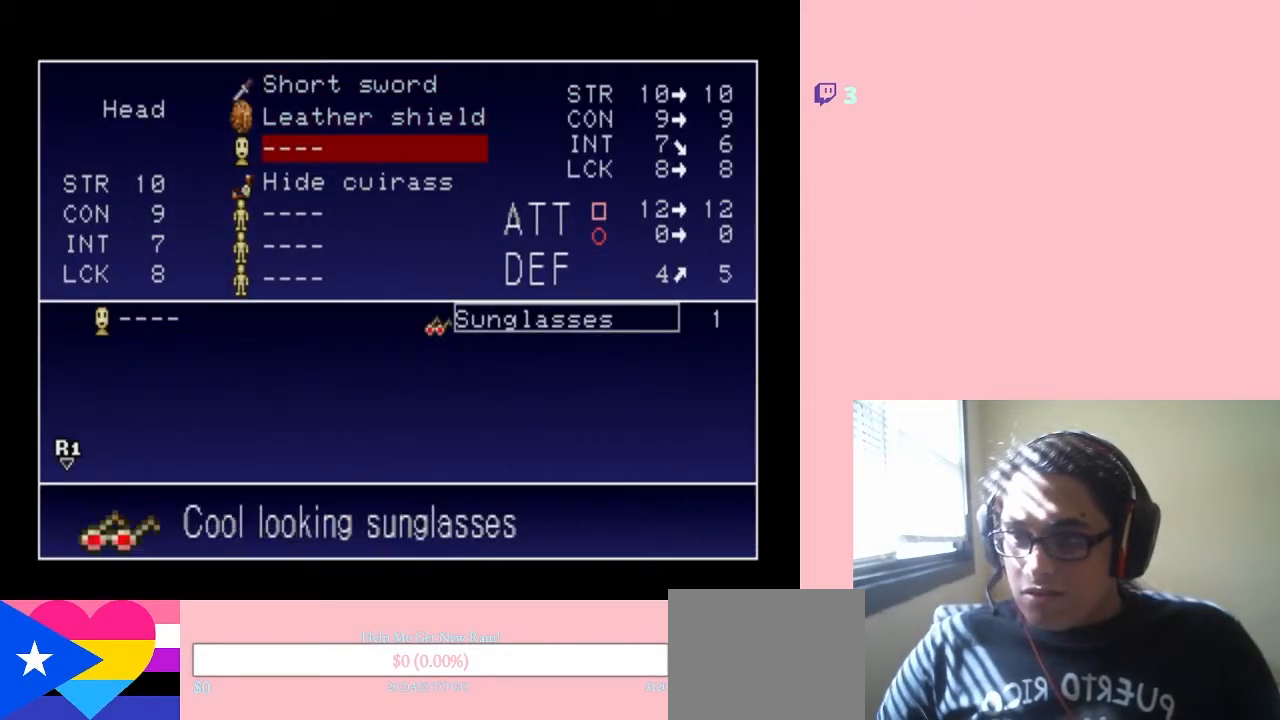
{"dt_ms": 500, "buttons": [], "left_stick": "center", "right_stick": "center", "events": [[67, "DPAD_RIGHT", "up"]]}
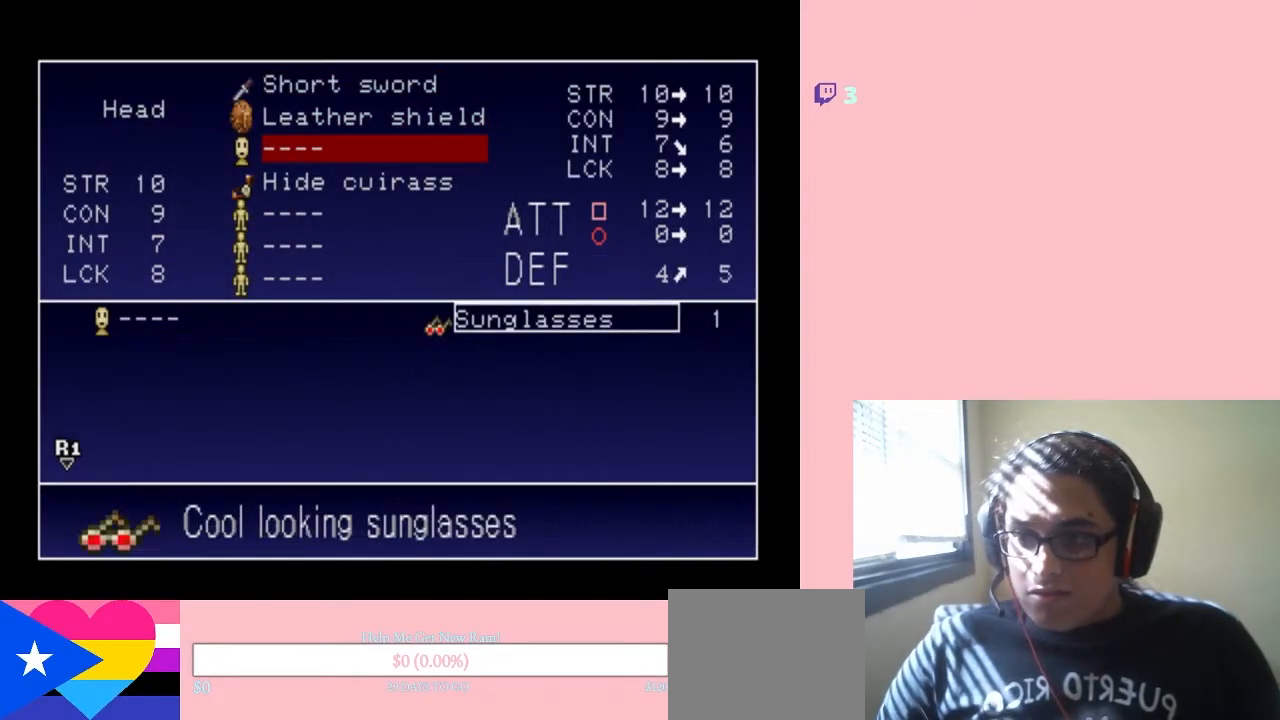
{"dt_ms": 500, "buttons": [], "left_stick": "center", "right_stick": "center", "events": []}
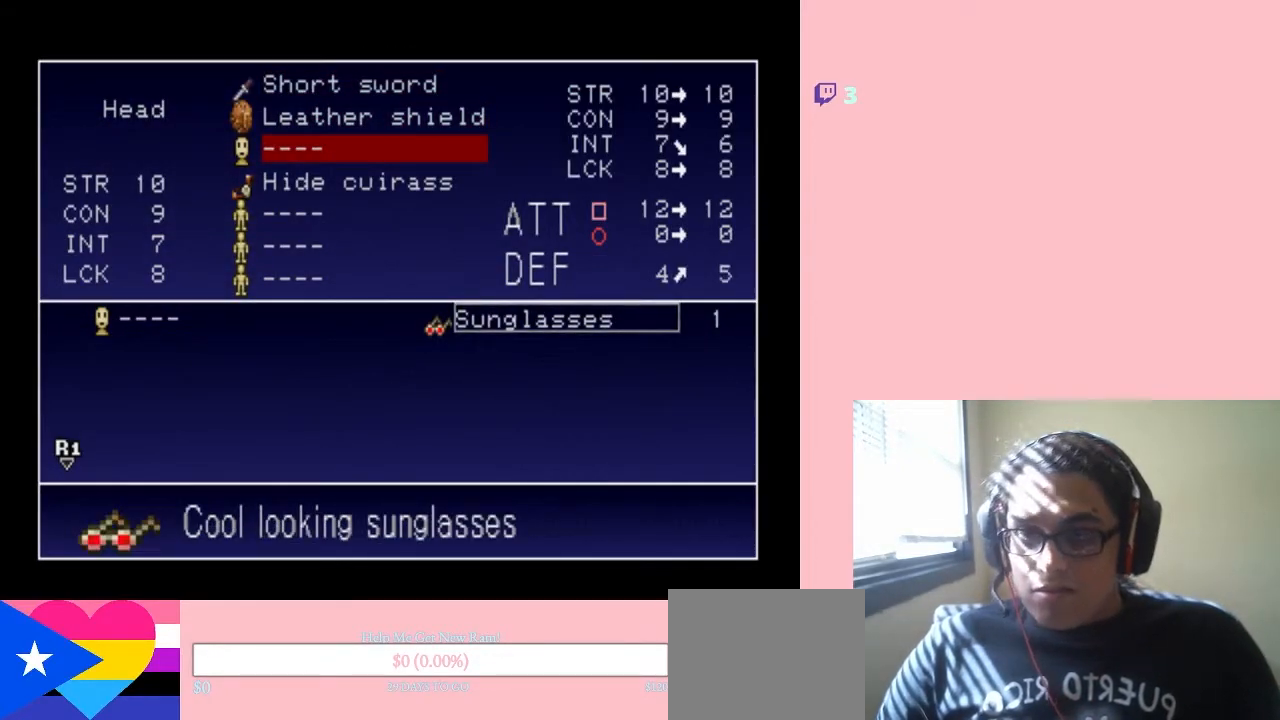
{"dt_ms": 500, "buttons": [], "left_stick": "center", "right_stick": "center", "events": [[333, "DPAD_LEFT", "down"], [450, "DPAD_LEFT", "up"]]}
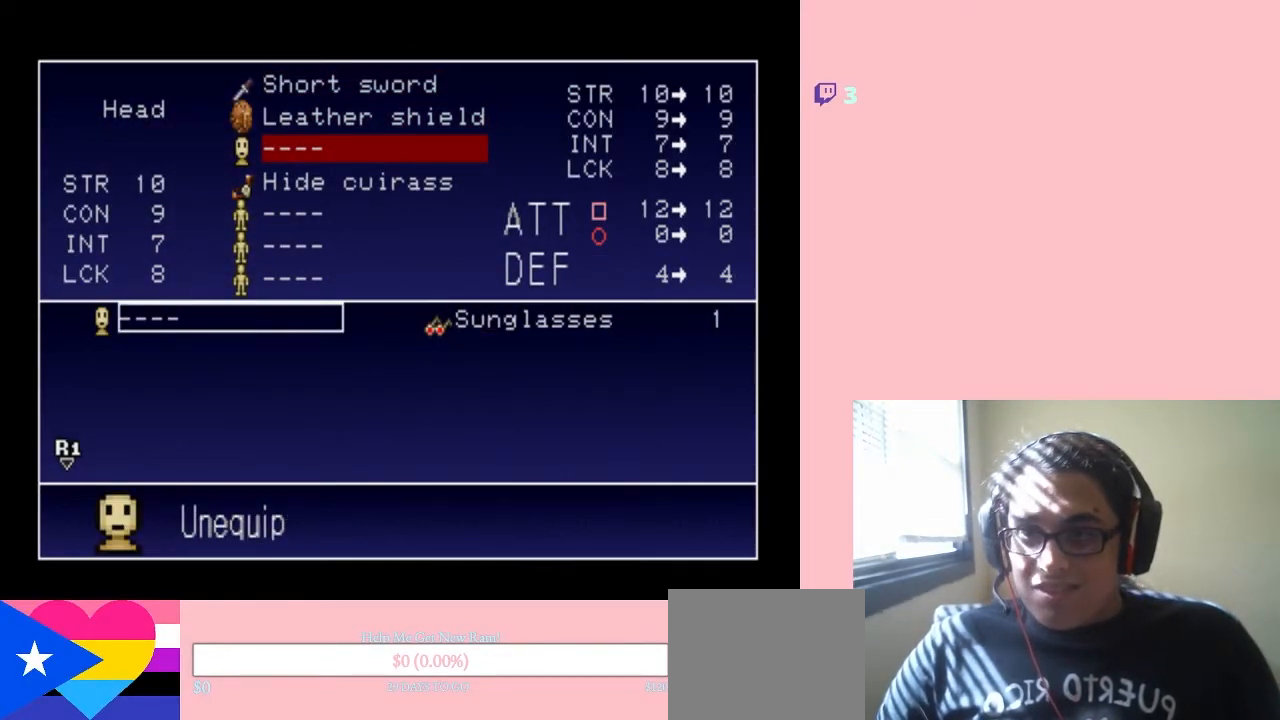
{"dt_ms": 500, "buttons": [], "left_stick": "center", "right_stick": "center", "events": [[100, "DPAD_RIGHT", "down"], [233, "DPAD_RIGHT", "up"]]}
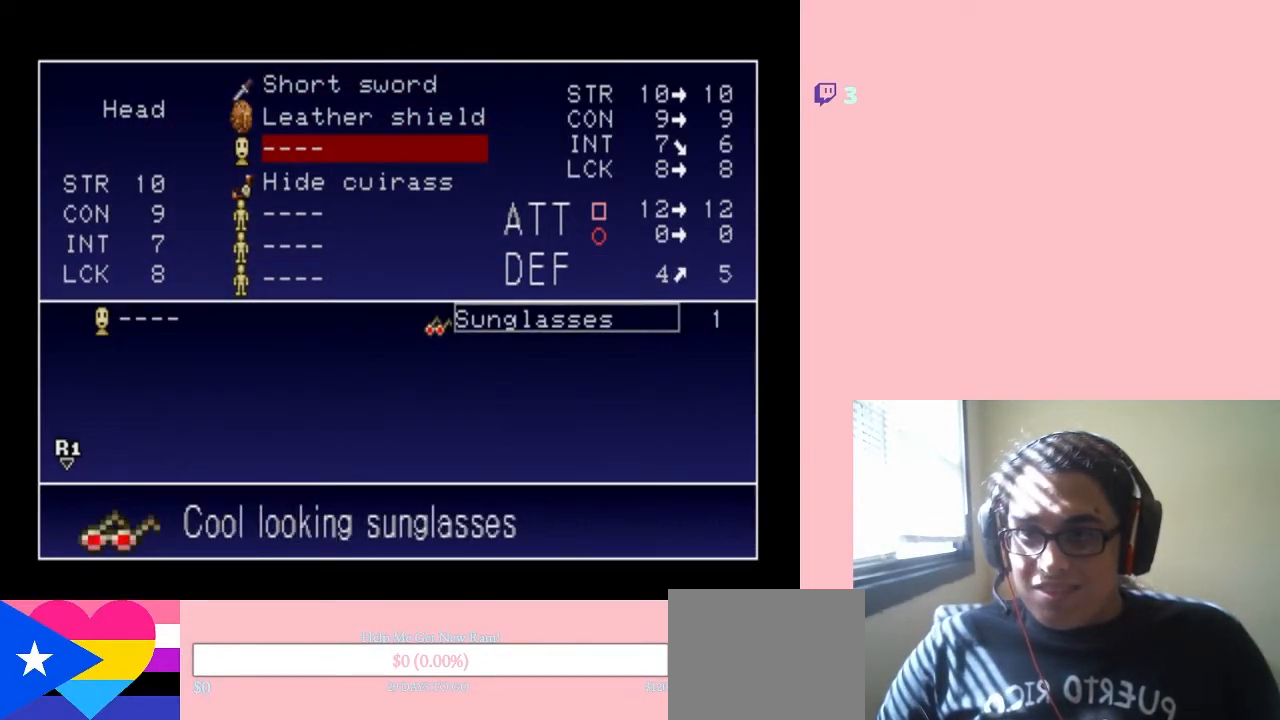
{"dt_ms": 500, "buttons": [], "left_stick": "center", "right_stick": "center", "events": [[350, "DPAD_LEFT", "down"], [483, "DPAD_LEFT", "up"]]}
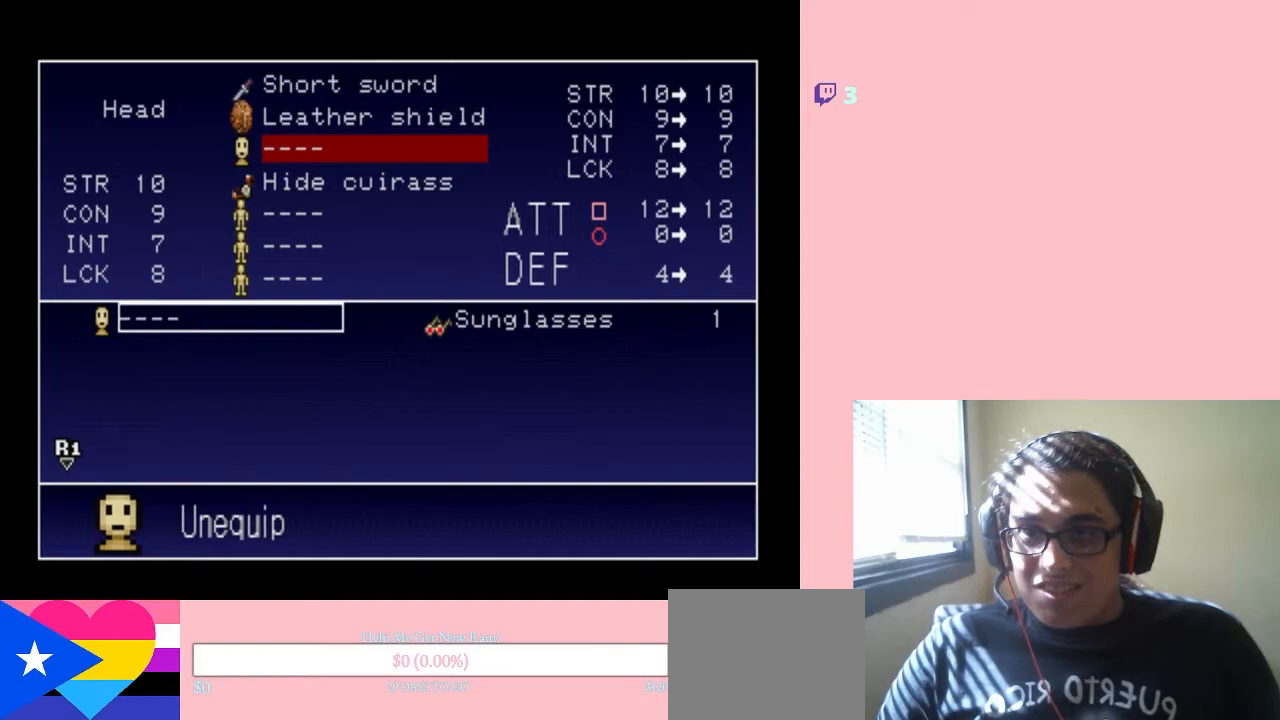
{"dt_ms": 500, "buttons": ["DPAD_RIGHT"], "left_stick": "center", "right_stick": "center", "events": [[417, "DPAD_RIGHT", "down"]]}
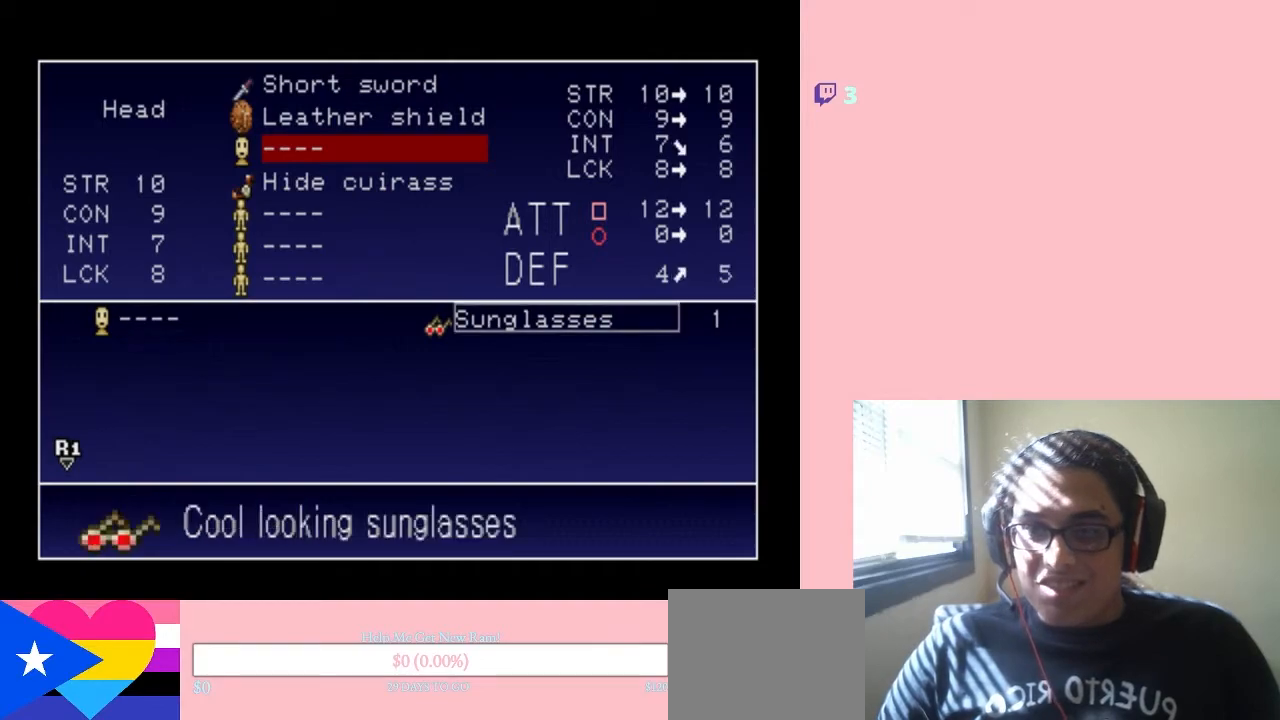
{"dt_ms": 500, "buttons": [], "left_stick": "center", "right_stick": "center", "events": [[33, "DPAD_RIGHT", "up"]]}
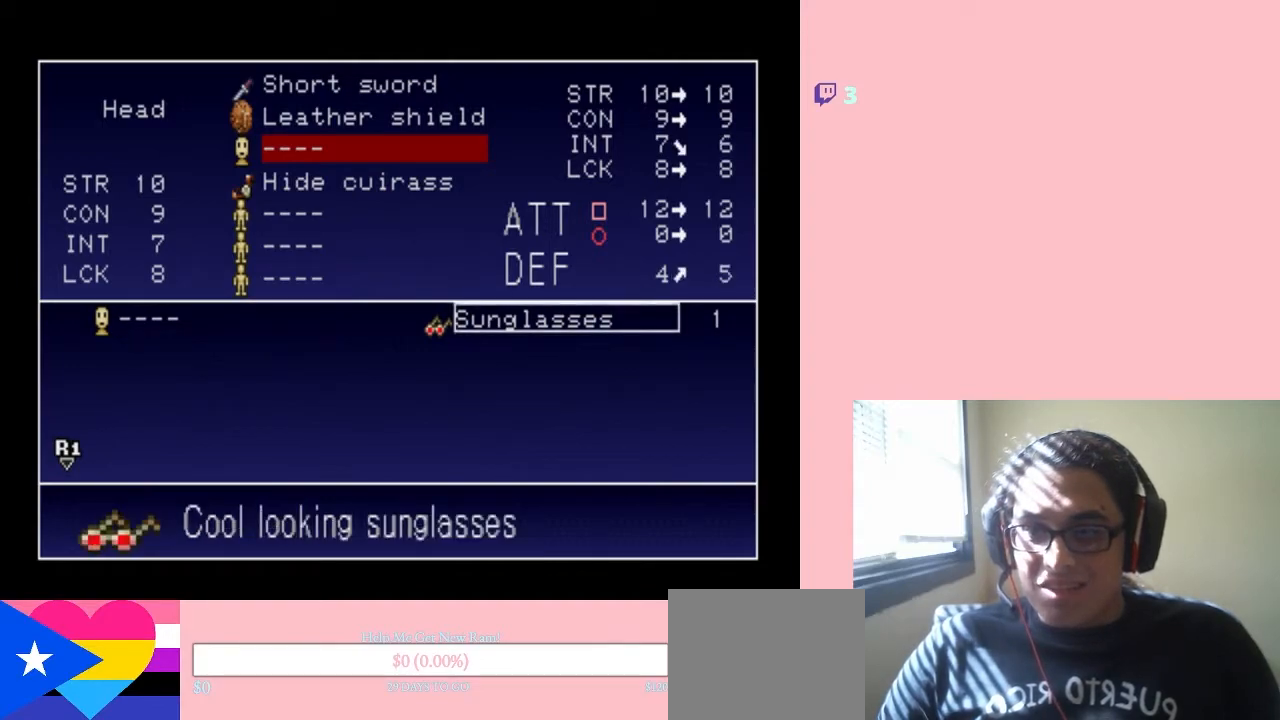
{"dt_ms": 500, "buttons": [], "left_stick": "center", "right_stick": "center", "events": [[250, "DPAD_LEFT", "down"], [417, "DPAD_LEFT", "up"]]}
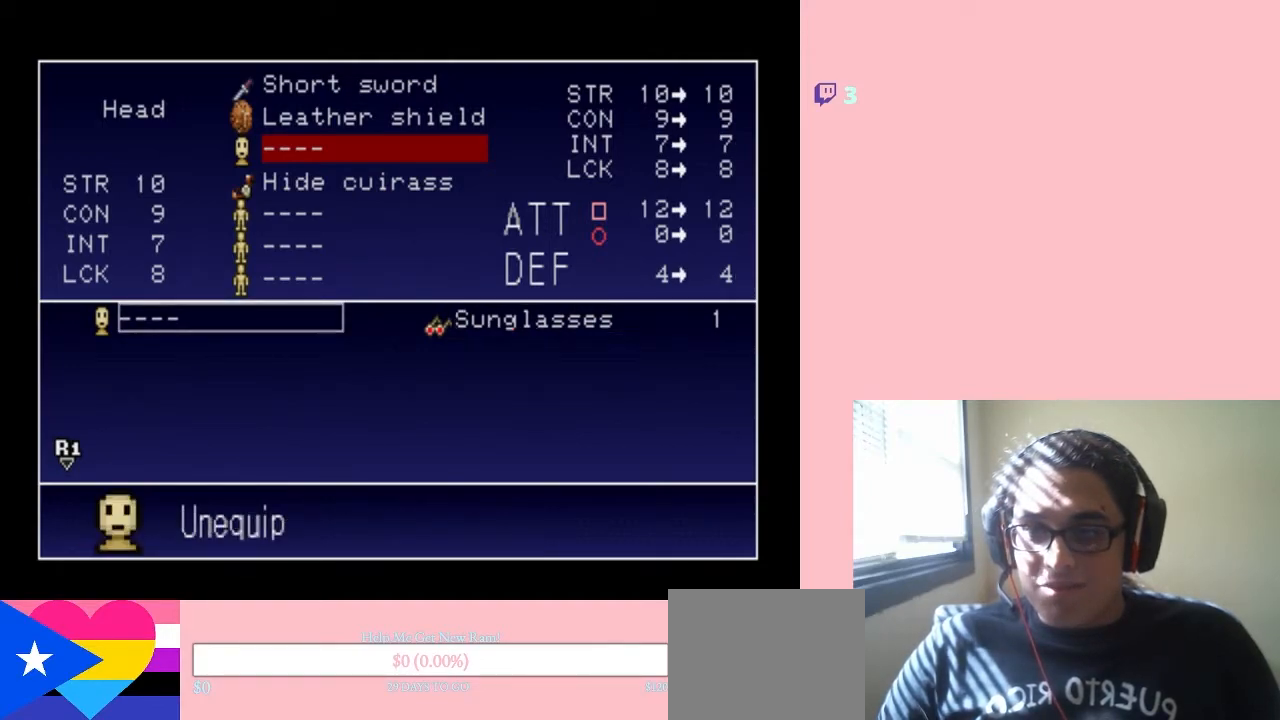
{"dt_ms": 500, "buttons": [], "left_stick": "center", "right_stick": "center", "events": [[100, "DPAD_RIGHT", "down"], [217, "DPAD_RIGHT", "up"]]}
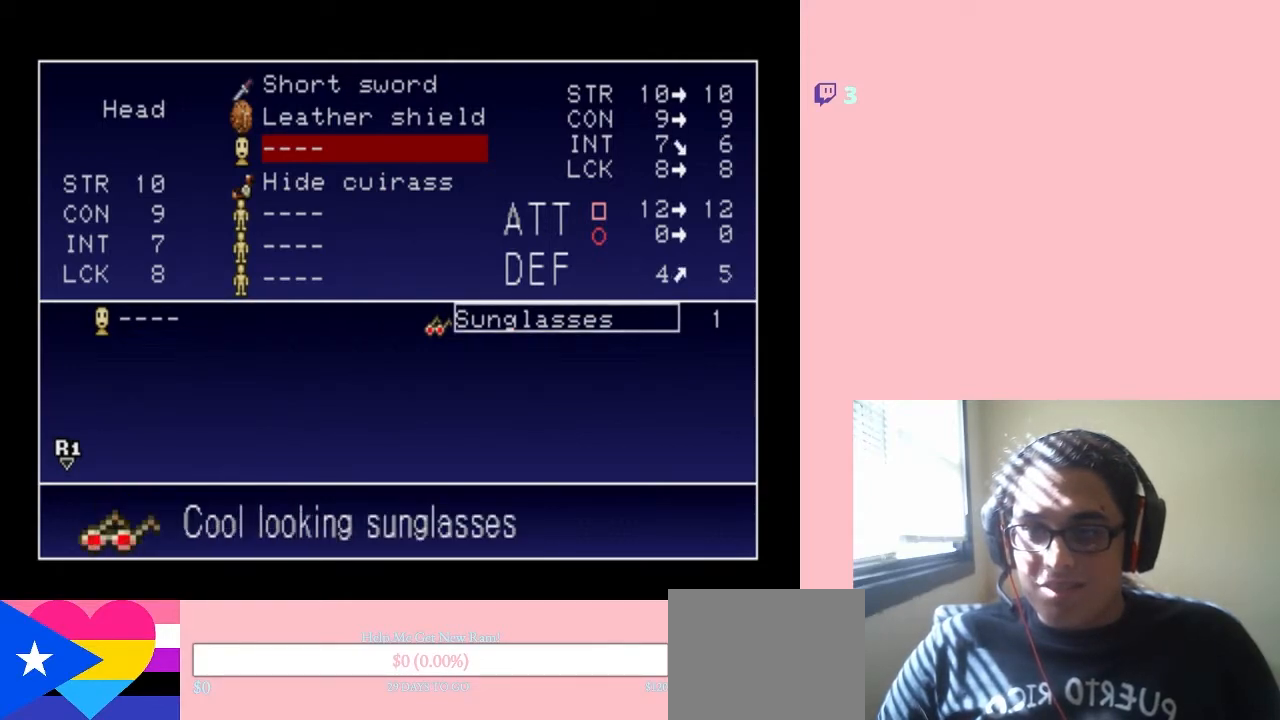
{"dt_ms": 500, "buttons": [], "left_stick": "center", "right_stick": "center", "events": [[100, "DPAD_LEFT", "down"], [217, "DPAD_LEFT", "up"]]}
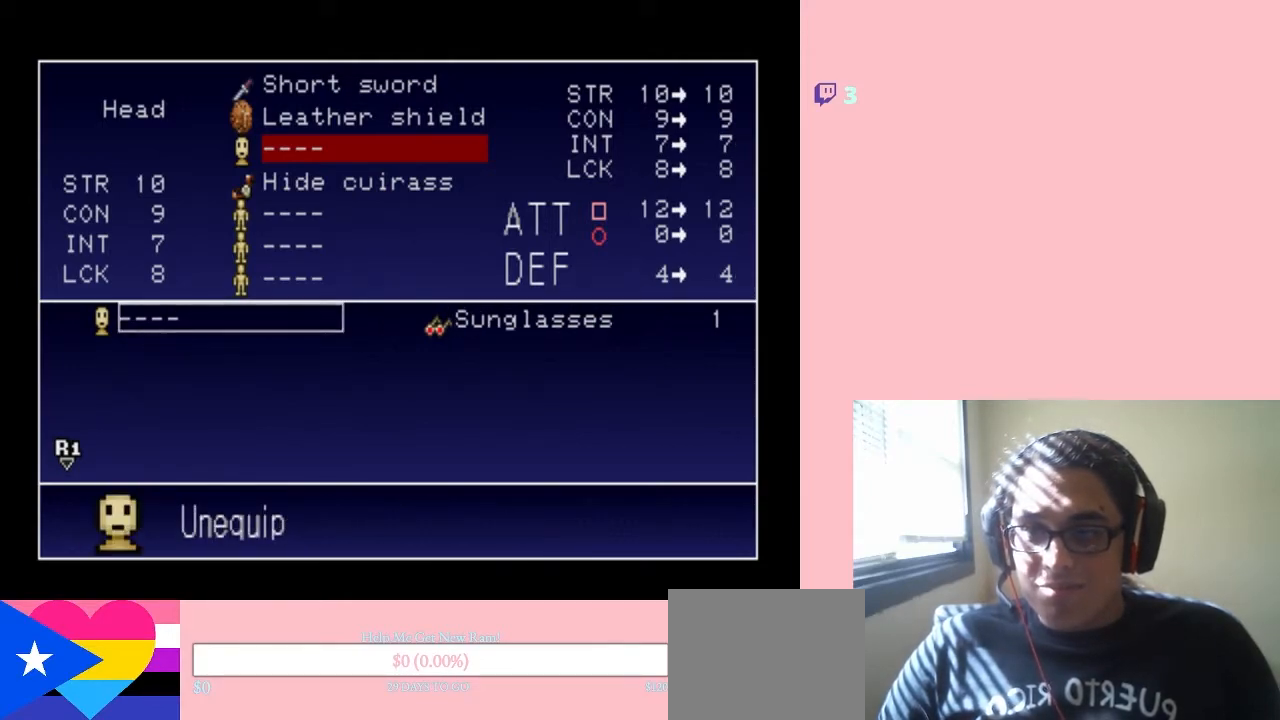
{"dt_ms": 500, "buttons": [], "left_stick": "center", "right_stick": "center", "events": [[100, "A", "down"], [267, "A", "up"]]}
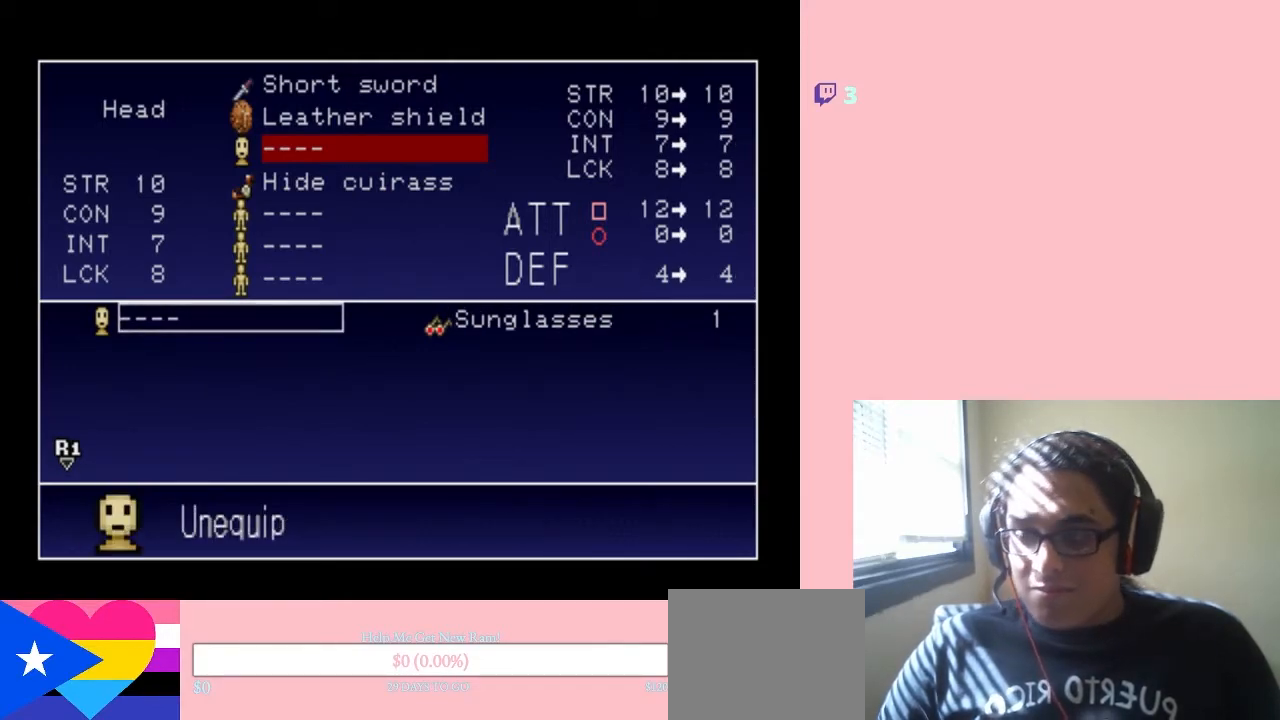
{"dt_ms": 500, "buttons": [], "left_stick": "center", "right_stick": "center", "events": [[317, "START", "down"], [500, "START", "up"]]}
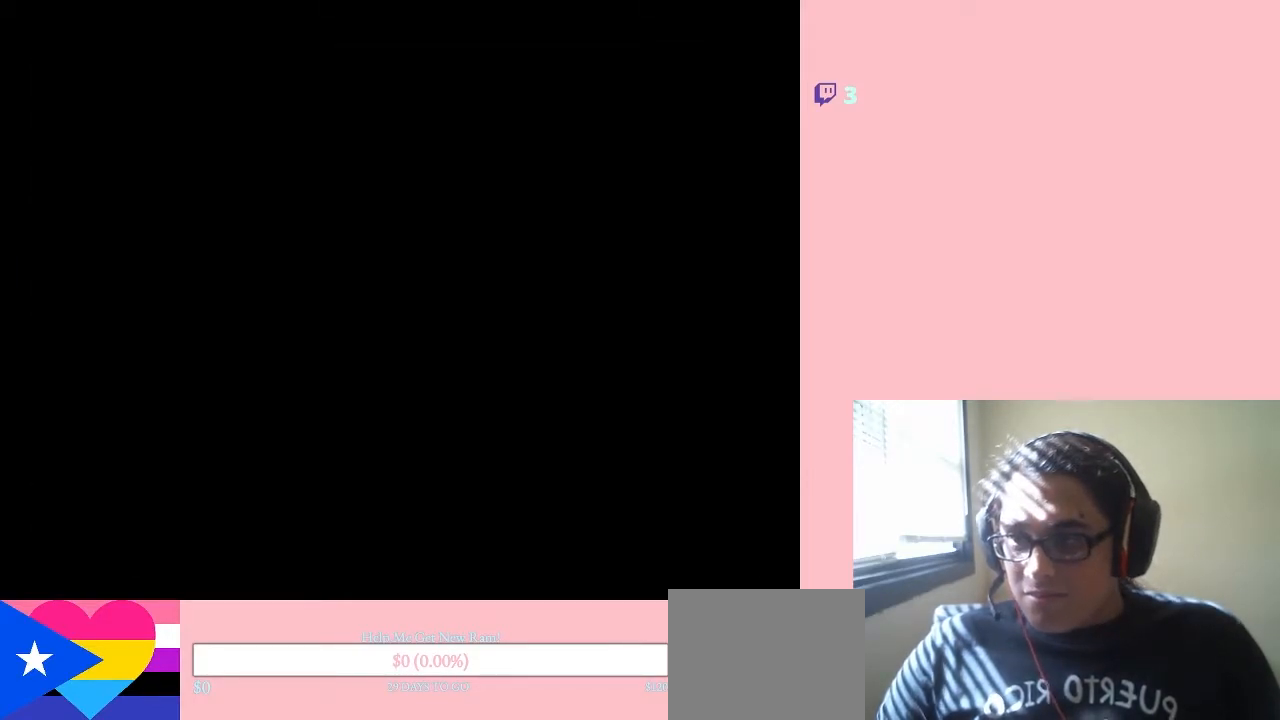
{"dt_ms": 500, "buttons": [], "left_stick": "center", "right_stick": "center", "events": []}
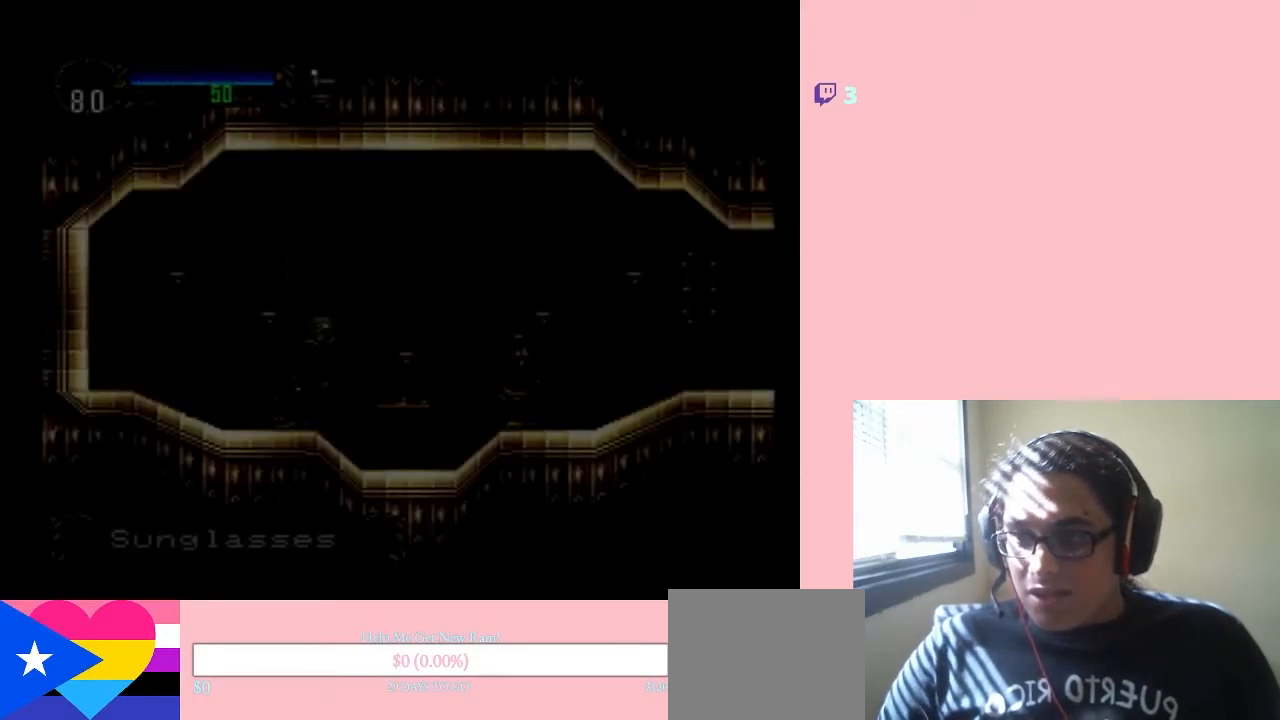
{"dt_ms": 500, "buttons": ["B", "Y", "DPAD_RIGHT"], "left_stick": "center", "right_stick": "center", "events": [[100, "DPAD_RIGHT", "down"], [383, "B", "down"], [433, "Y", "down"]]}